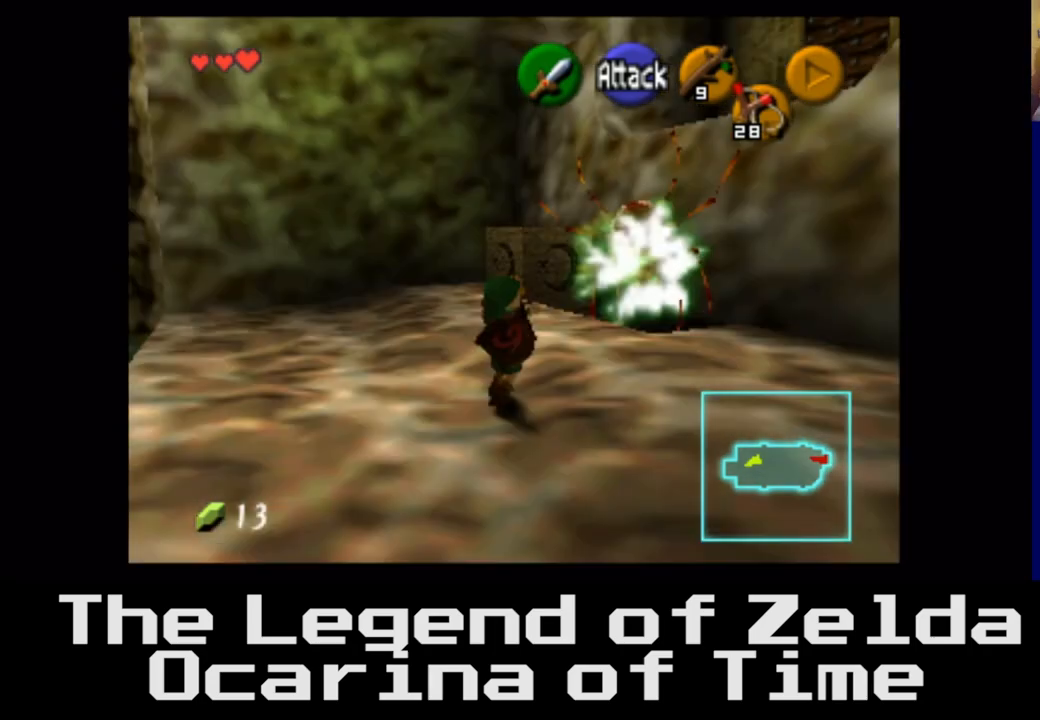
Gameplay with a controller (Xbox layout); each line is a JSON object with the inputs held at the frame after it. "events" lists button and stick changes between this image and that frame as [ms after this image, input, new state], when the widget could be followed in between.
{"buttons": [], "left_stick": "center", "right_stick": "center", "events": []}
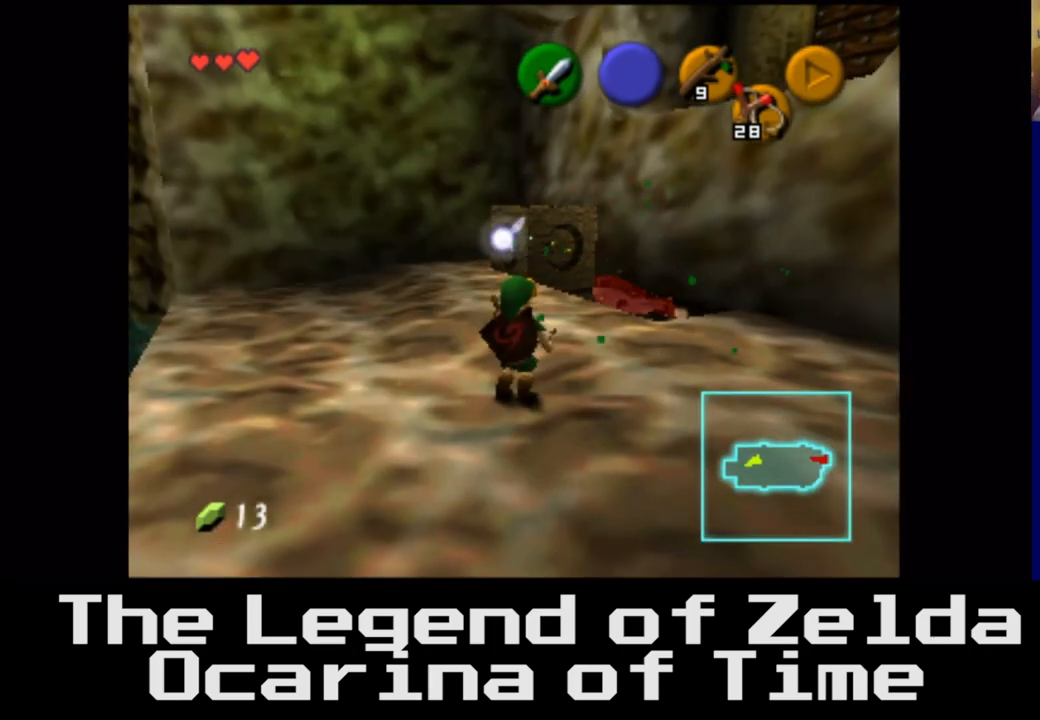
{"buttons": [], "left_stick": "up", "right_stick": "center", "events": [[83, "left_stick", "up"]]}
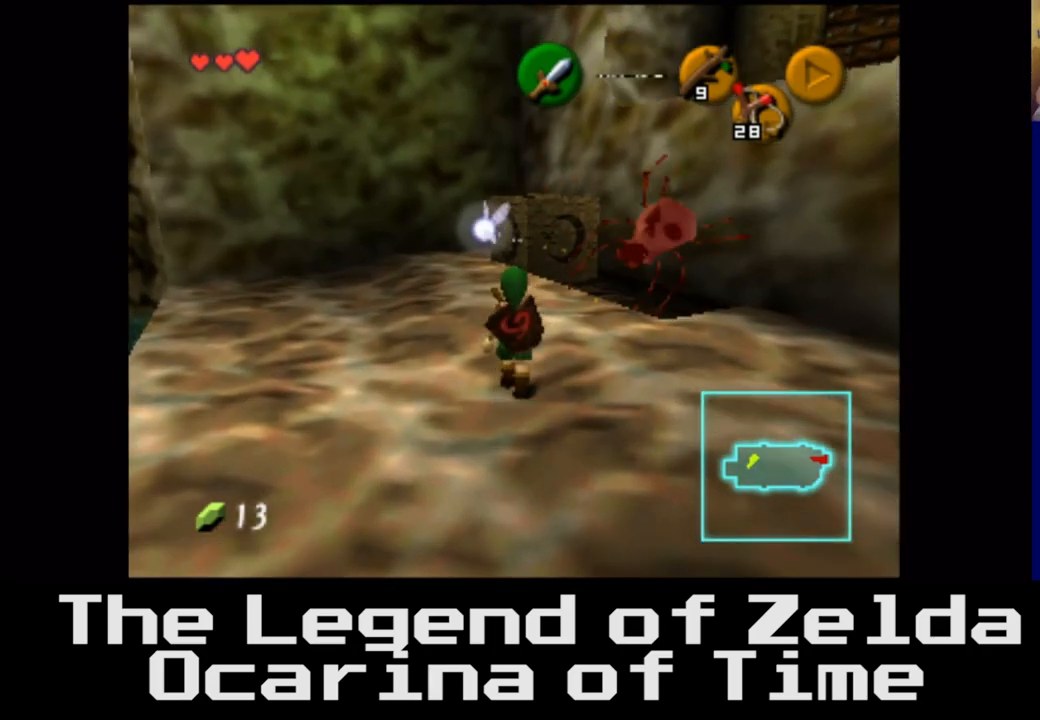
{"buttons": [], "left_stick": "up-right", "right_stick": "center", "events": [[350, "left_stick", "up-right"]]}
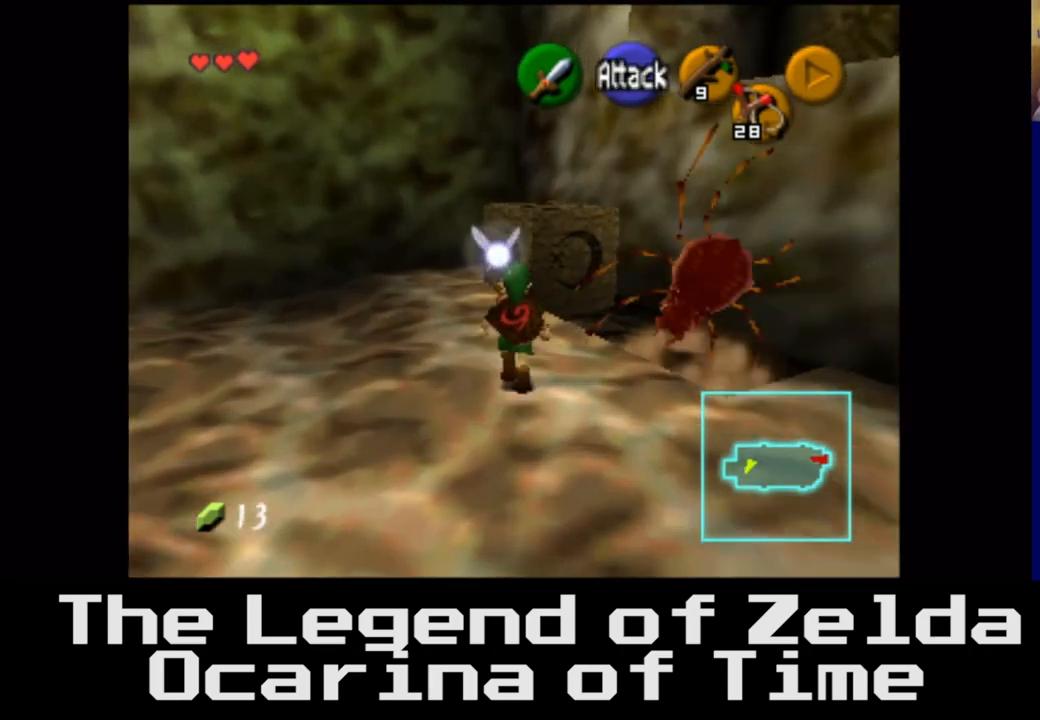
{"buttons": [], "left_stick": "center", "right_stick": "center", "events": [[133, "left_stick", "center"]]}
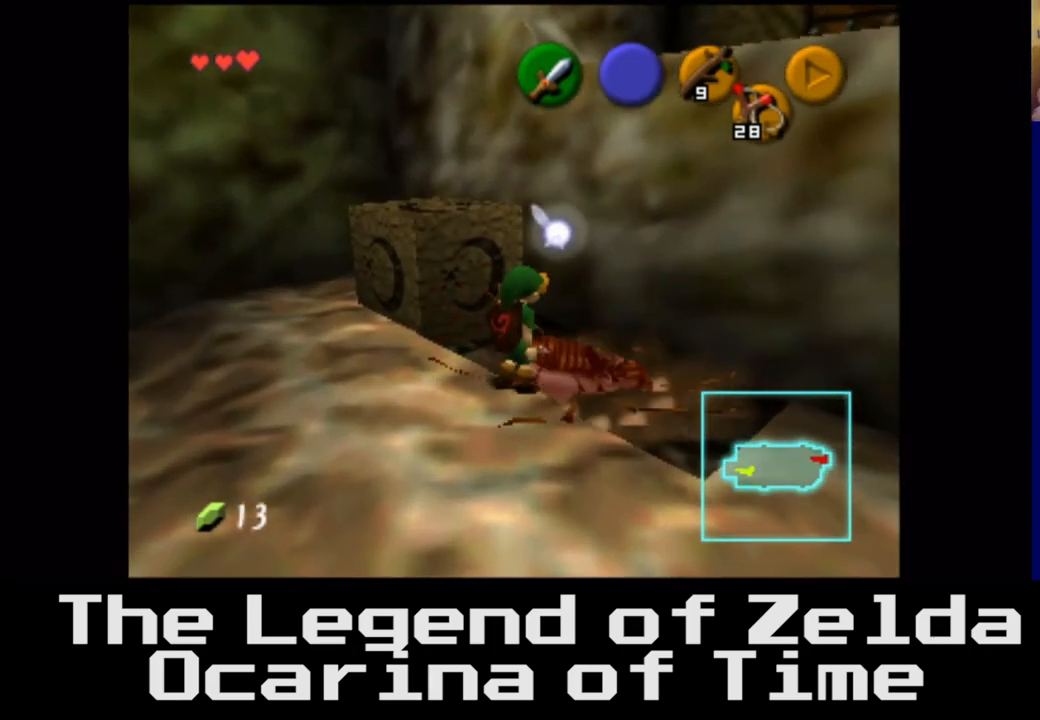
{"buttons": [], "left_stick": "down", "right_stick": "center", "events": [[233, "left_stick", "down"]]}
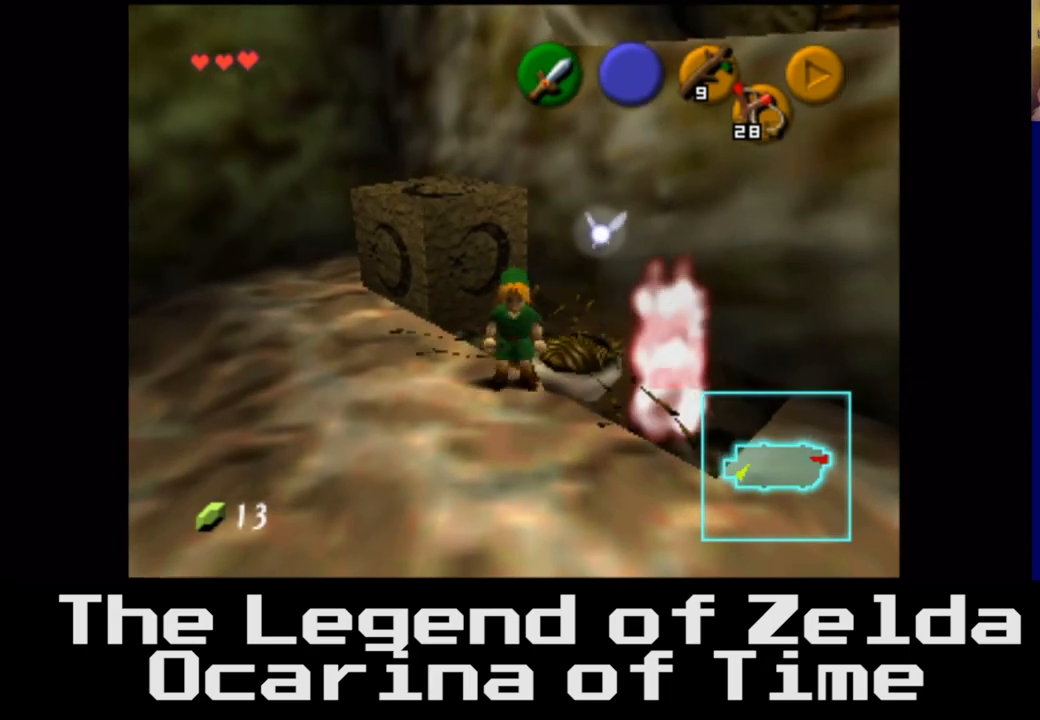
{"buttons": [], "left_stick": "up-right", "right_stick": "center", "events": [[117, "left_stick", "down-right"], [317, "left_stick", "up-right"]]}
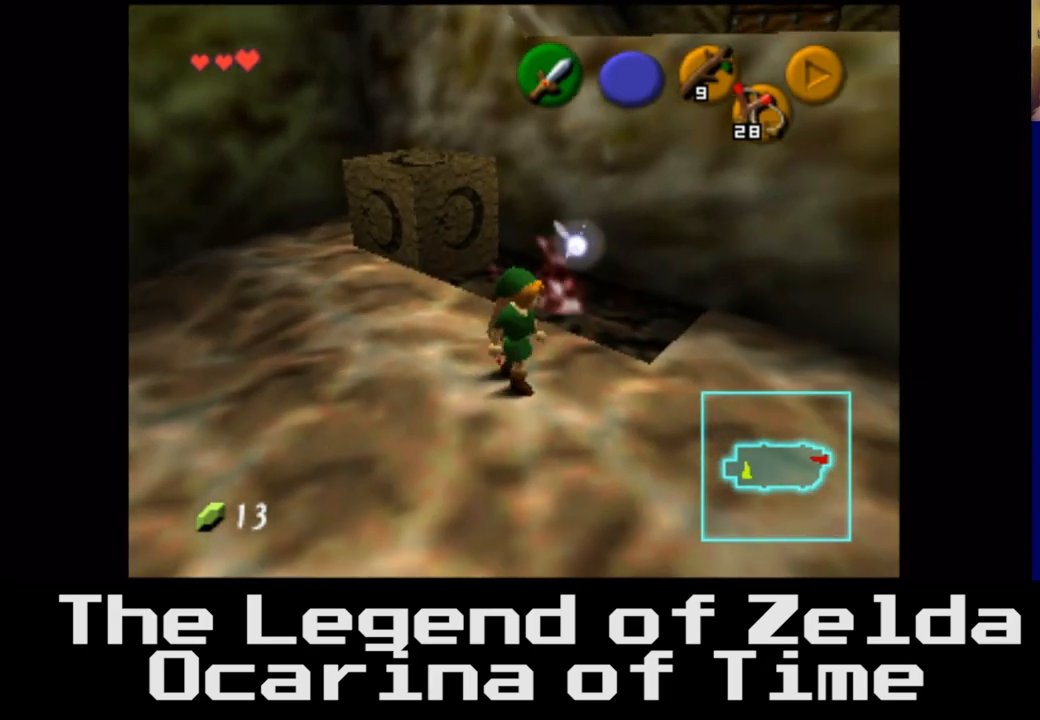
{"buttons": [], "left_stick": "center", "right_stick": "center", "events": [[83, "left_stick", "up"], [367, "left_stick", "center"]]}
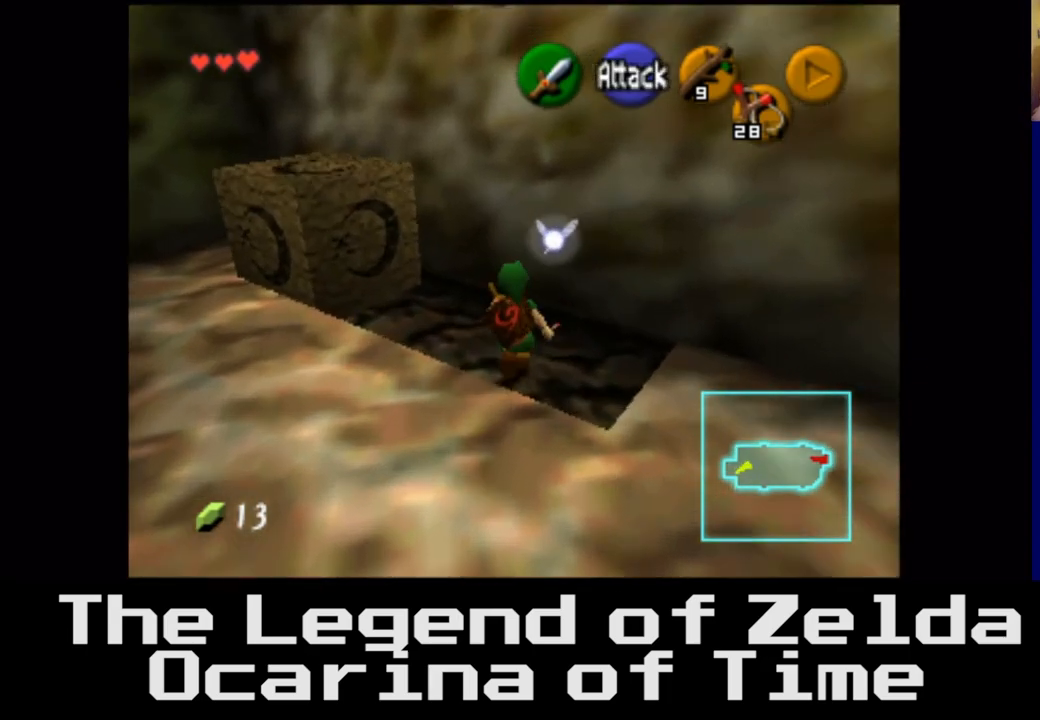
{"buttons": [], "left_stick": "up-left", "right_stick": "center", "events": [[83, "left_stick", "up-left"]]}
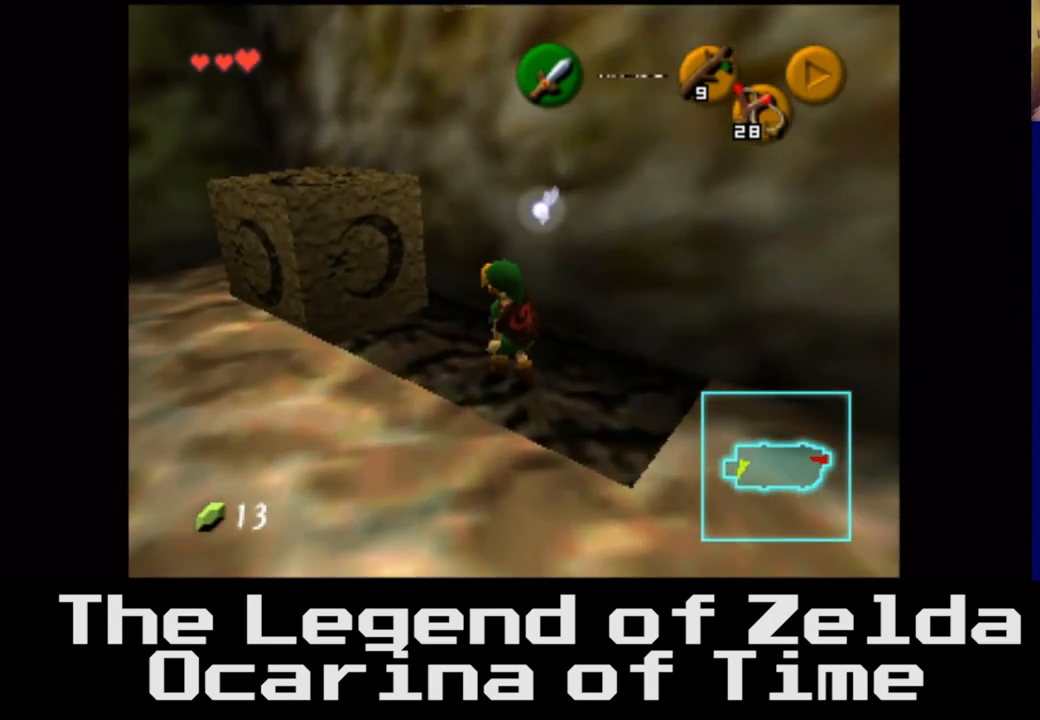
{"buttons": [], "left_stick": "center", "right_stick": "center", "events": [[133, "left_stick", "center"]]}
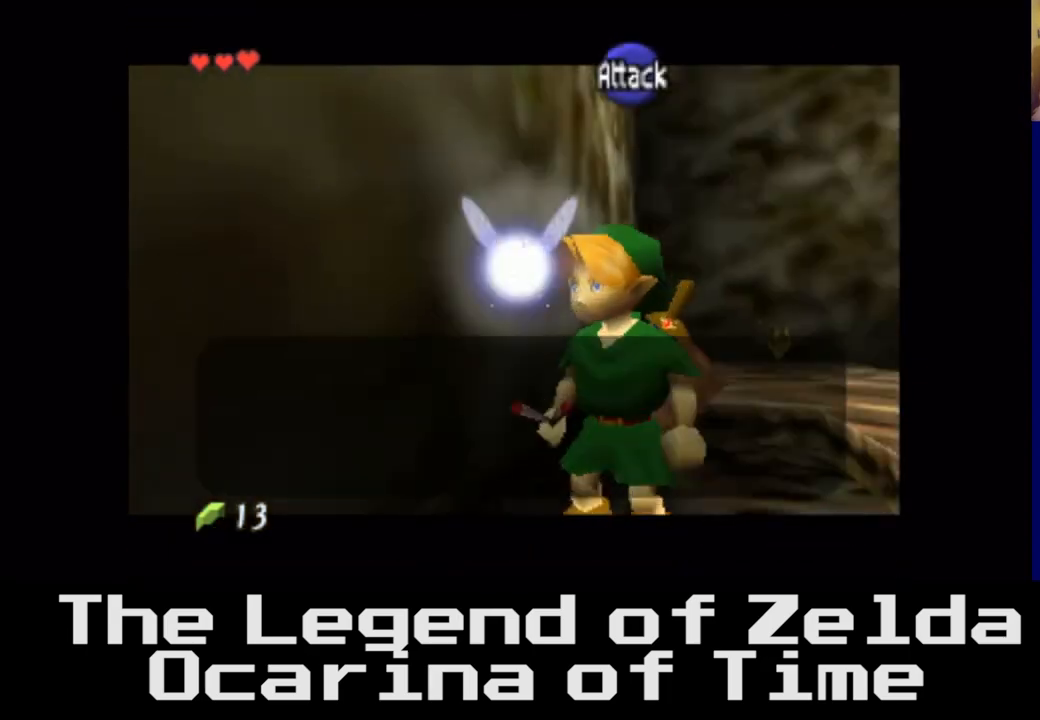
{"buttons": [], "left_stick": "center", "right_stick": "center", "events": [[267, "B", "down"], [450, "B", "up"]]}
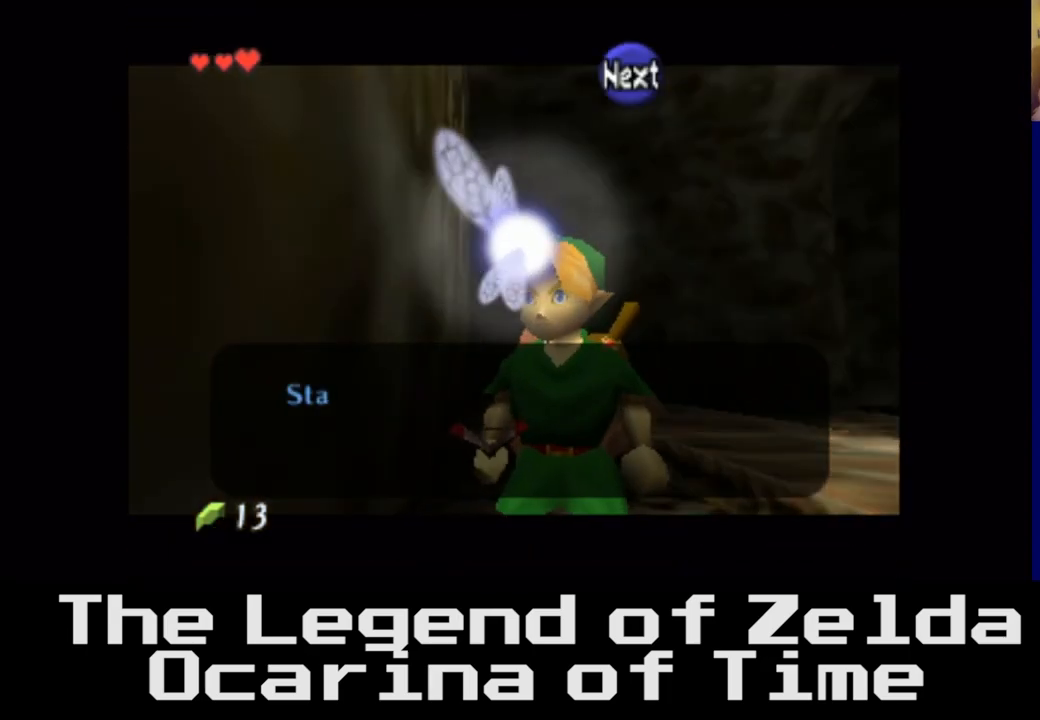
{"buttons": ["A"], "left_stick": "center", "right_stick": "center", "events": [[333, "A", "down"]]}
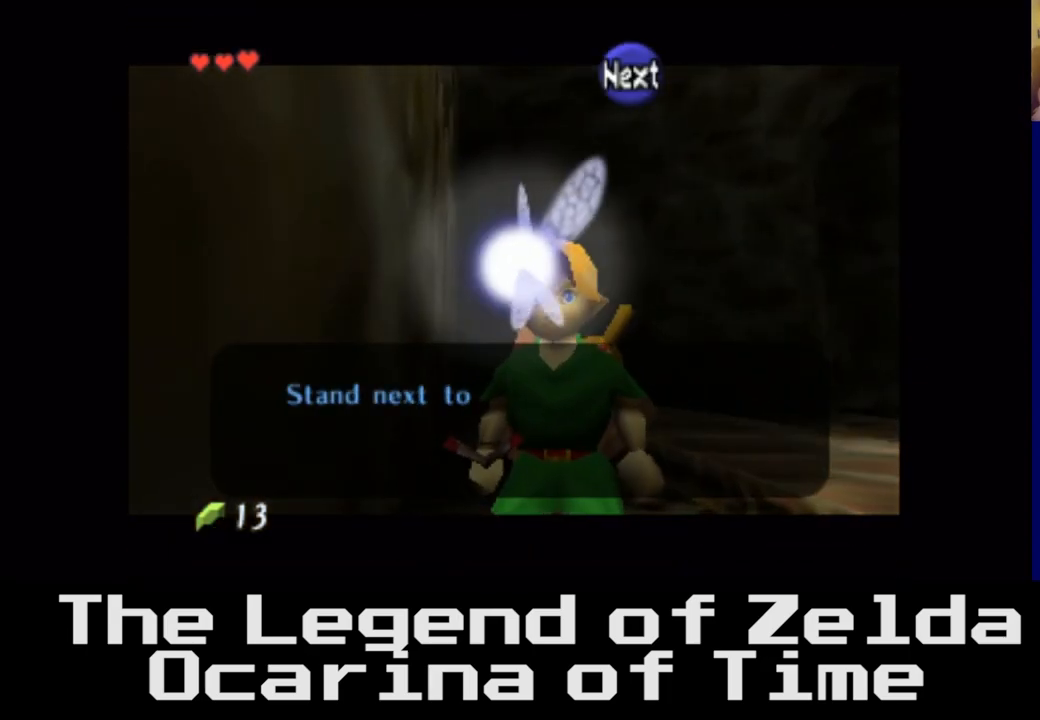
{"buttons": [], "left_stick": "center", "right_stick": "center", "events": [[67, "A", "up"], [250, "A", "down"], [433, "A", "up"]]}
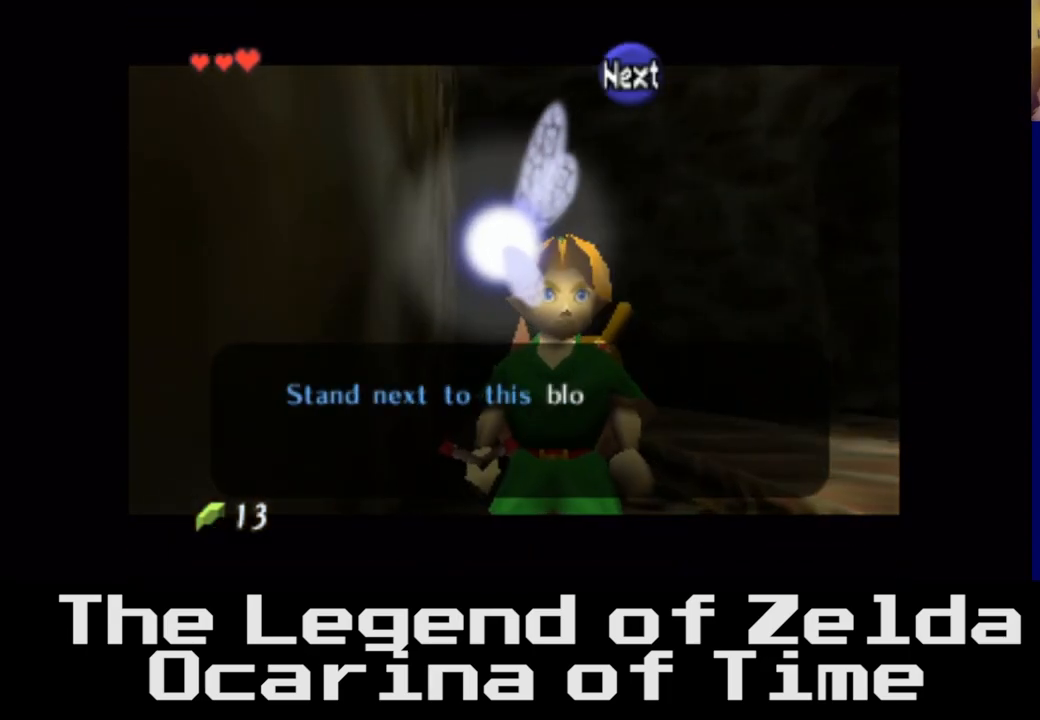
{"buttons": [], "left_stick": "center", "right_stick": "center", "events": [[83, "A", "down"], [283, "A", "up"]]}
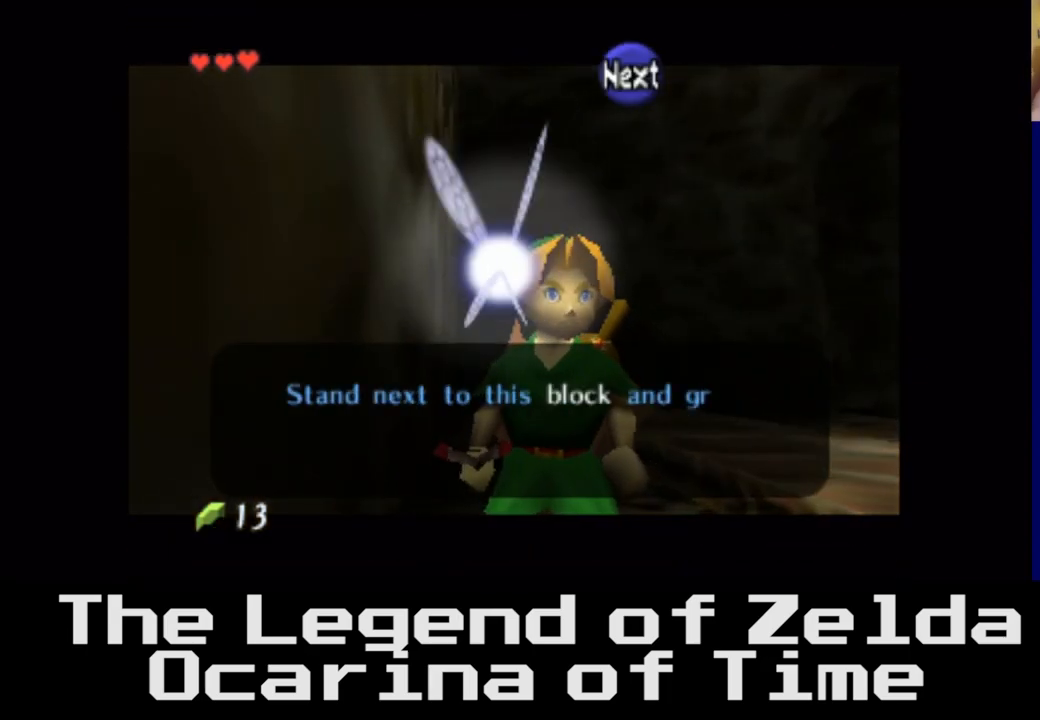
{"buttons": [], "left_stick": "center", "right_stick": "center", "events": []}
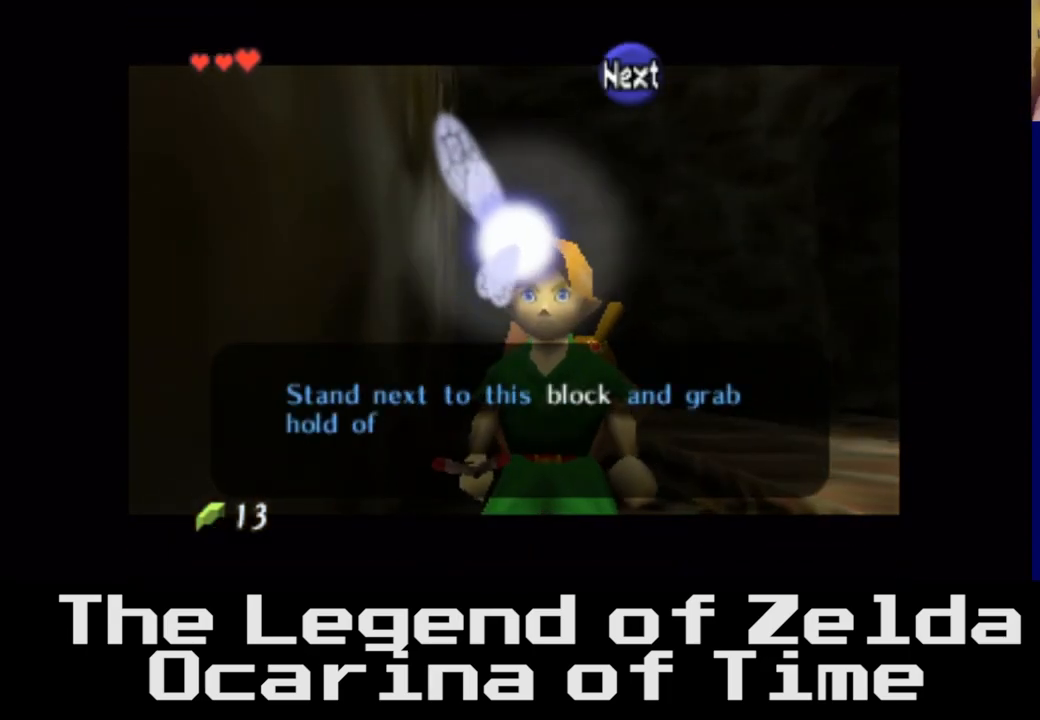
{"buttons": [], "left_stick": "center", "right_stick": "center", "events": []}
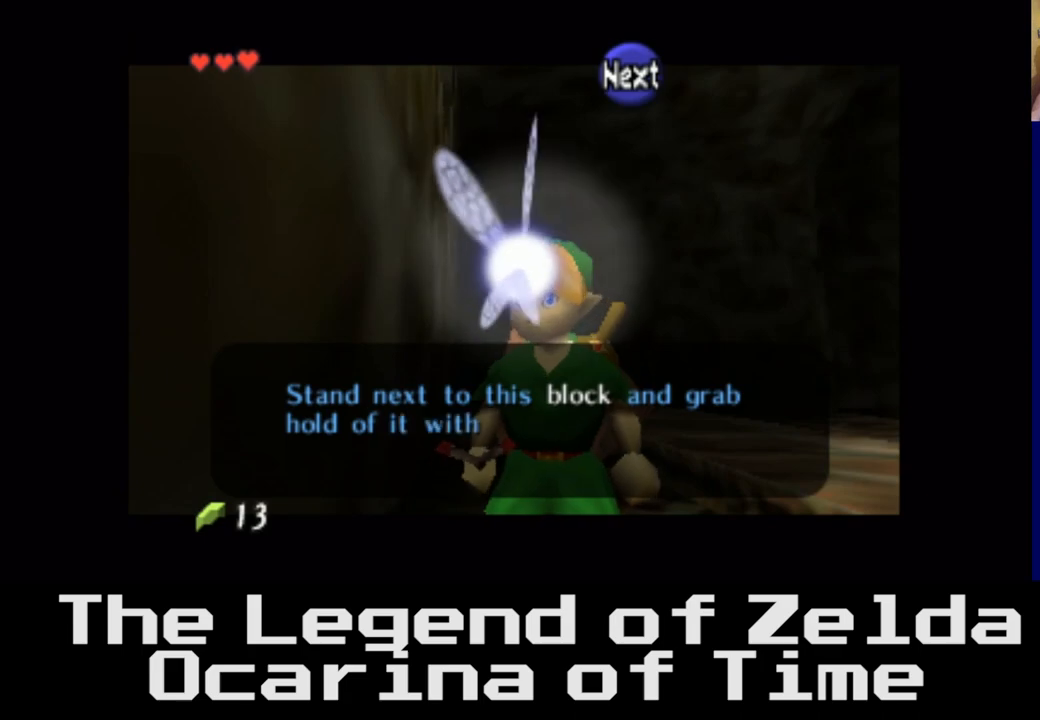
{"buttons": [], "left_stick": "center", "right_stick": "center", "events": []}
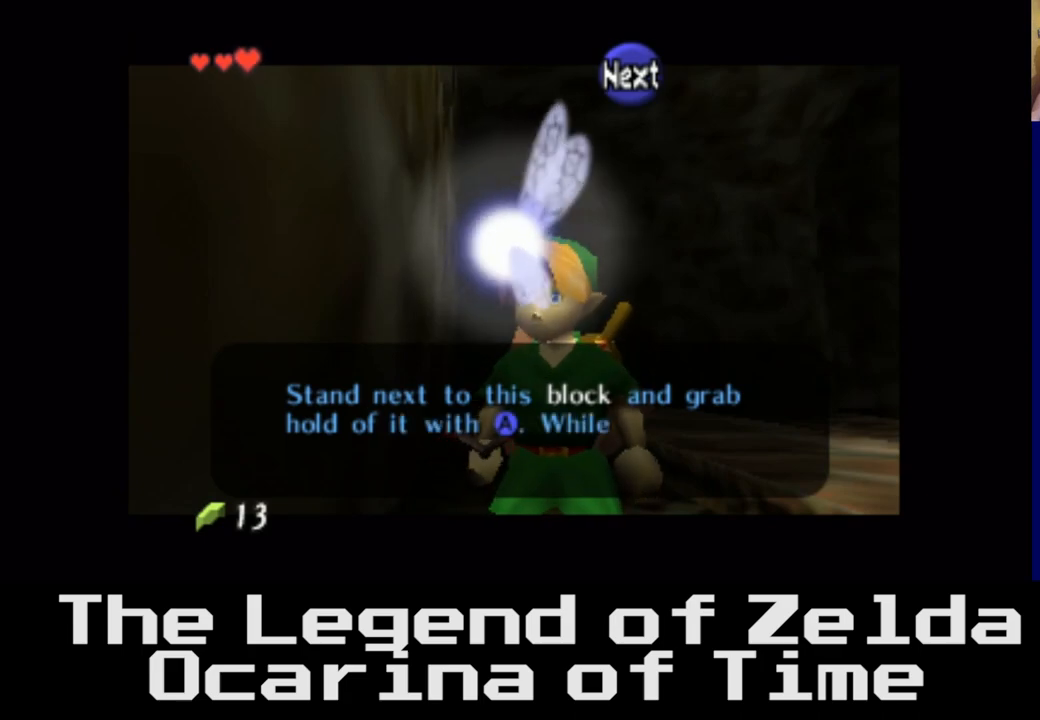
{"buttons": [], "left_stick": "center", "right_stick": "center", "events": []}
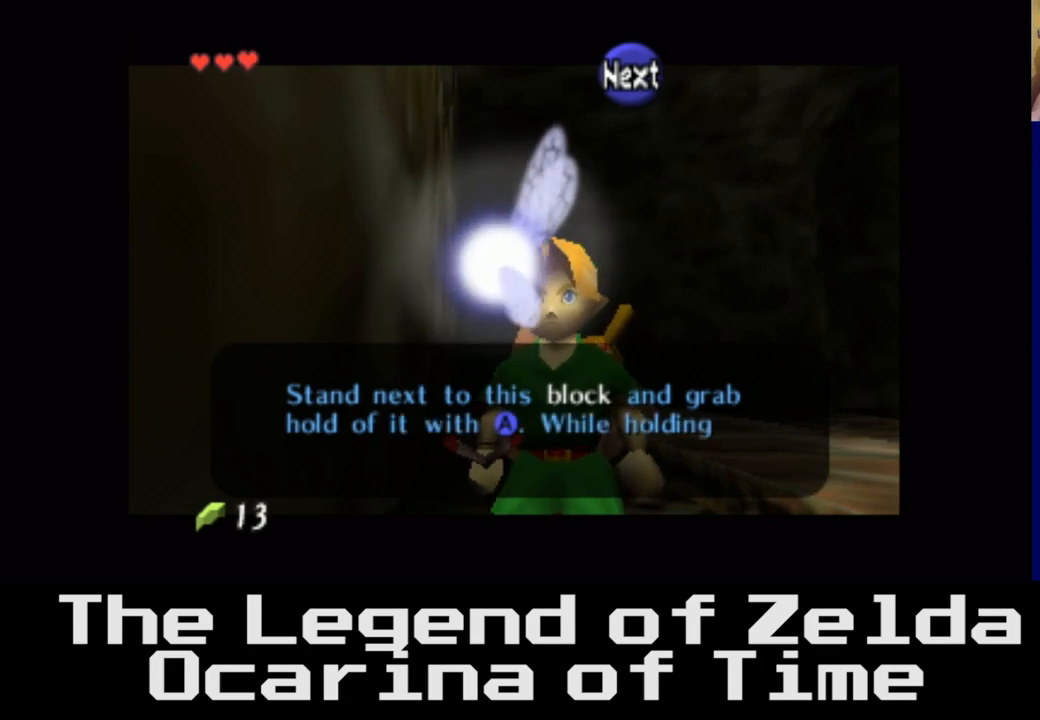
{"buttons": [], "left_stick": "center", "right_stick": "center", "events": []}
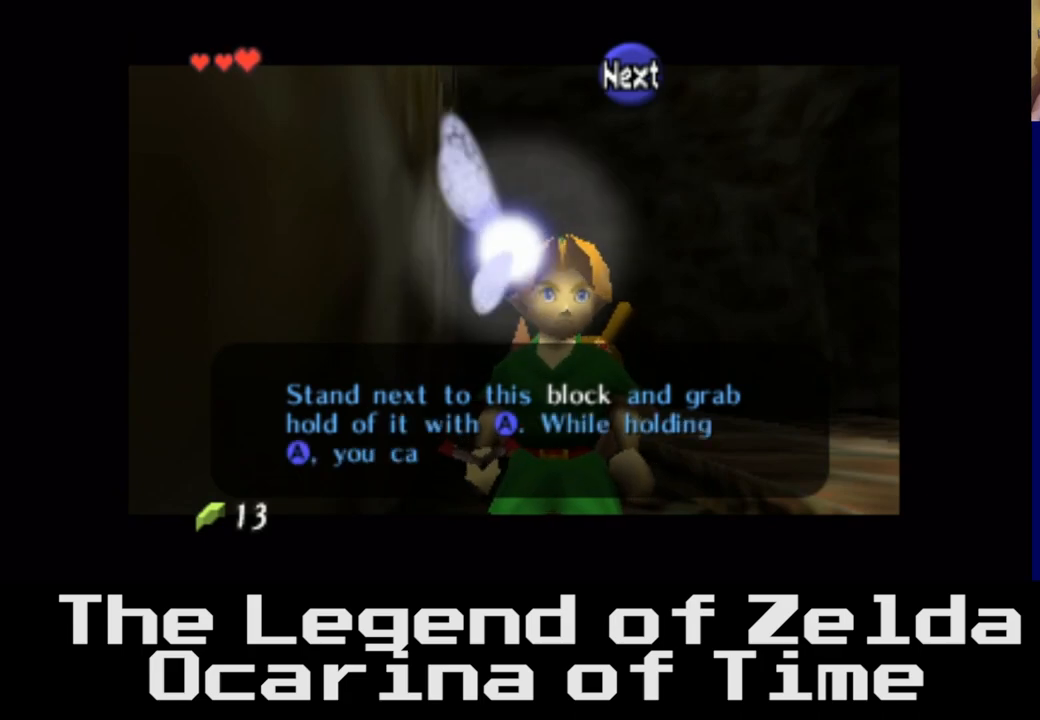
{"buttons": [], "left_stick": "center", "right_stick": "center", "events": [[67, "R2", "down"], [117, "R2", "up"], [183, "R2", "down"], [233, "R2", "up"]]}
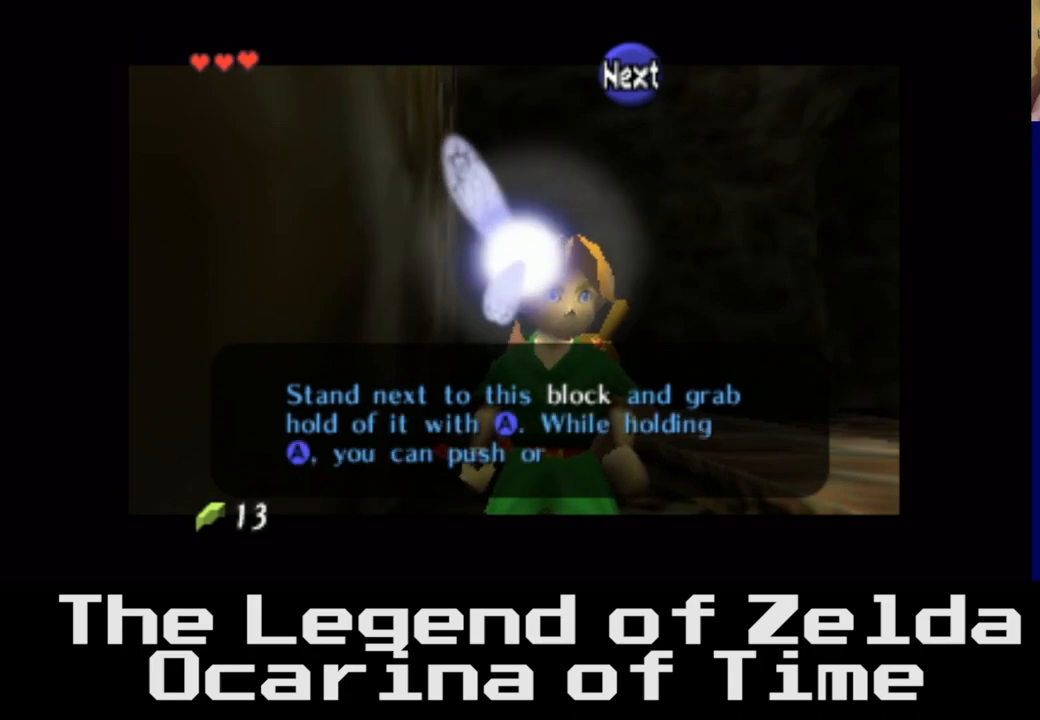
{"buttons": [], "left_stick": "center", "right_stick": "center", "events": []}
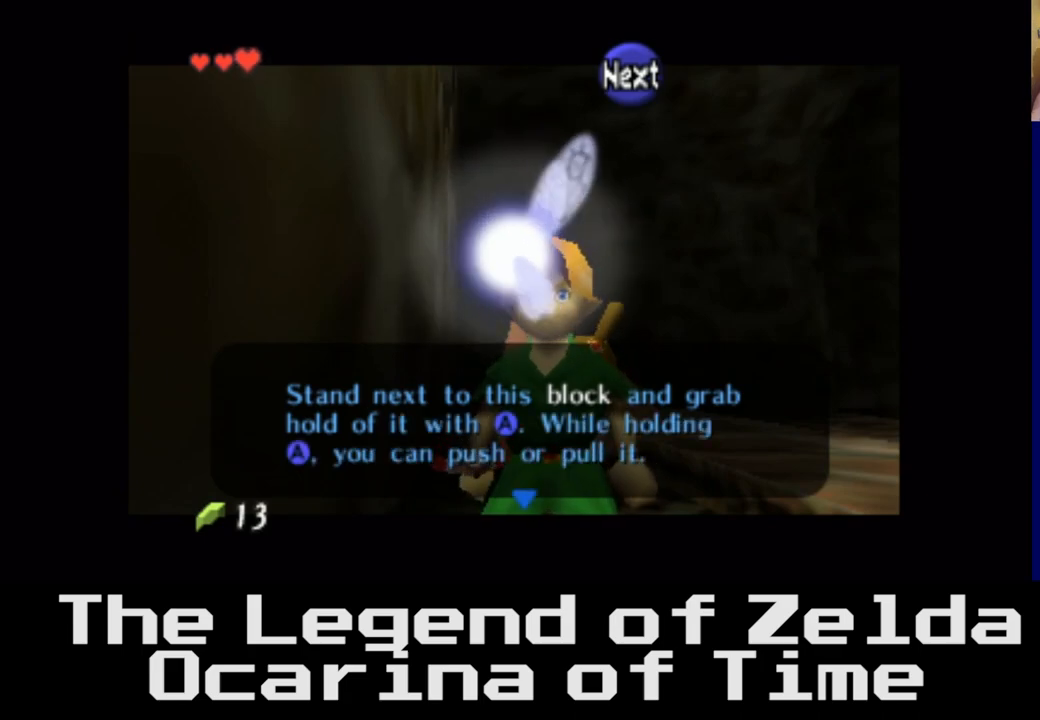
{"buttons": [], "left_stick": "center", "right_stick": "center", "events": []}
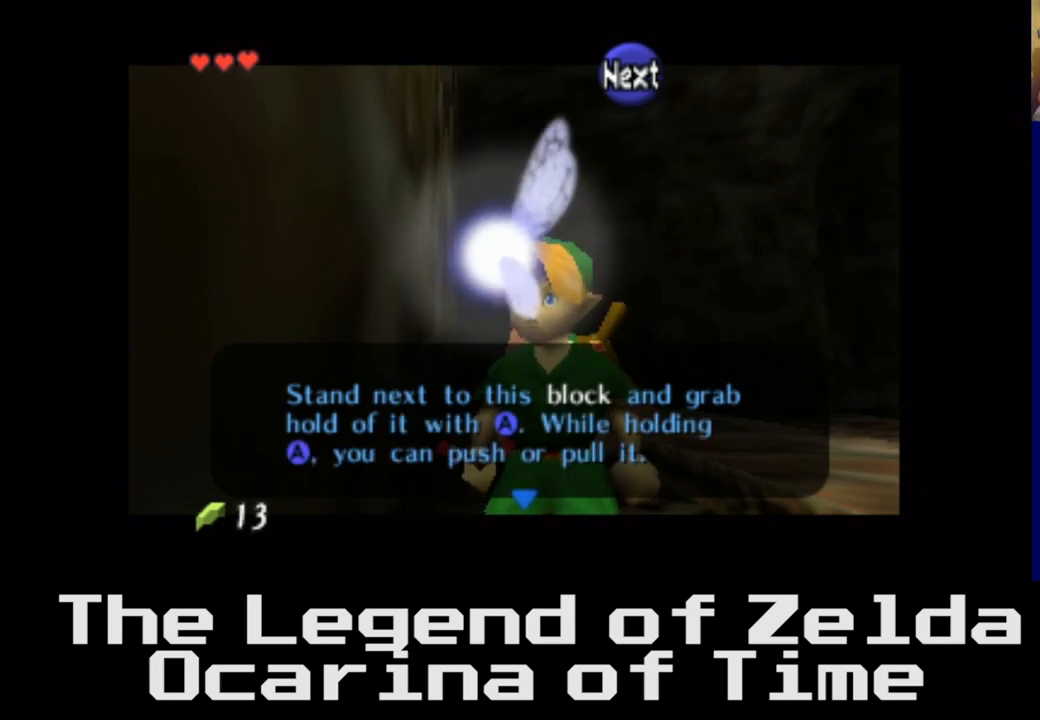
{"buttons": [], "left_stick": "center", "right_stick": "center", "events": [[133, "A", "down"], [233, "A", "up"]]}
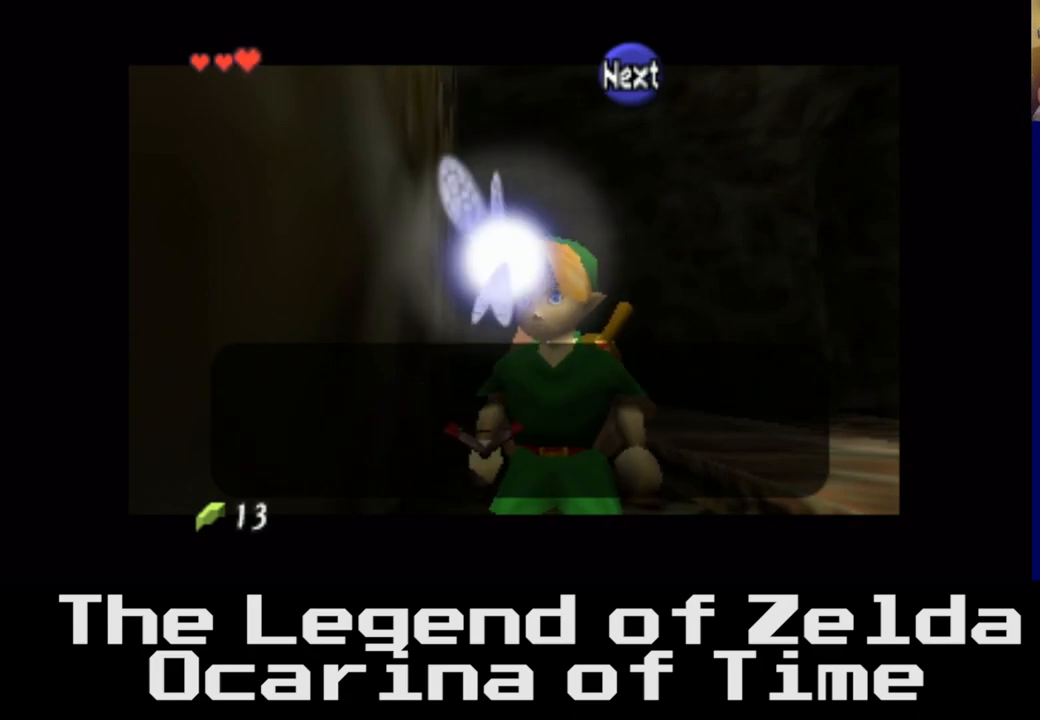
{"buttons": [], "left_stick": "center", "right_stick": "center", "events": [[417, "A", "down"], [500, "A", "up"]]}
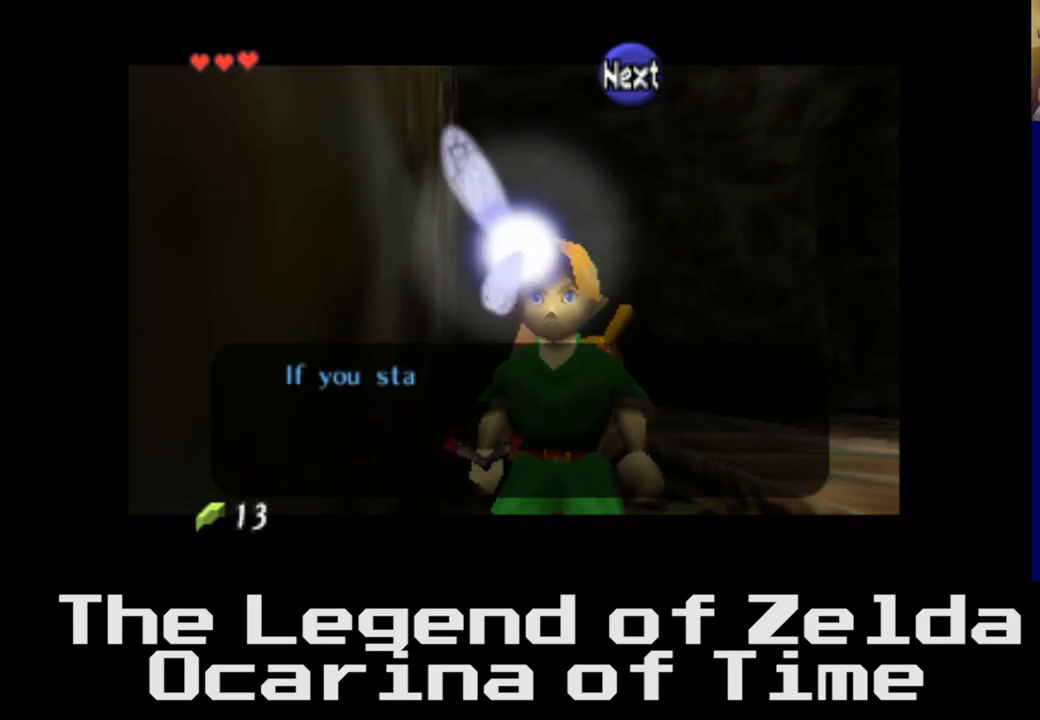
{"buttons": [], "left_stick": "center", "right_stick": "center", "events": []}
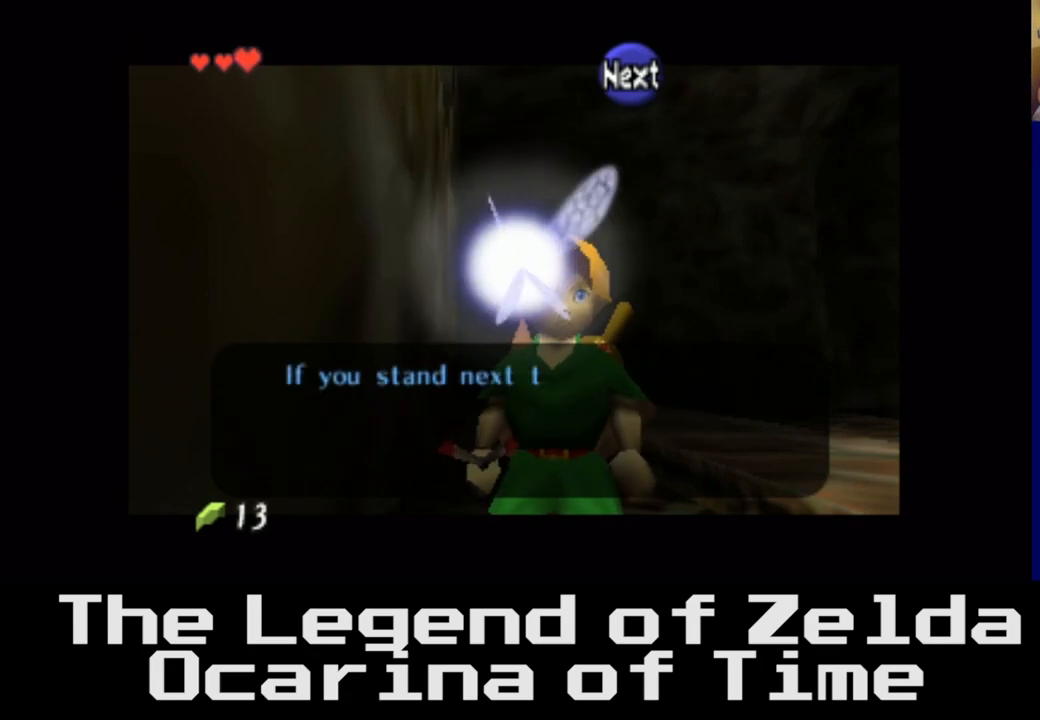
{"buttons": [], "left_stick": "center", "right_stick": "center", "events": []}
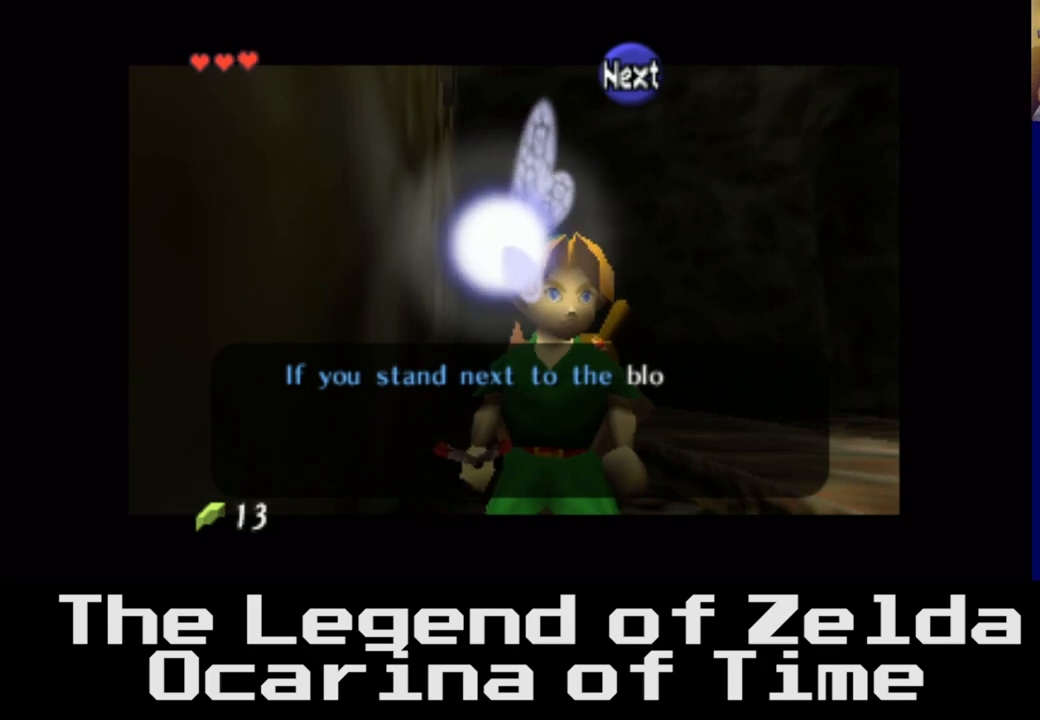
{"buttons": [], "left_stick": "center", "right_stick": "center", "events": [[333, "A", "down"], [433, "A", "up"]]}
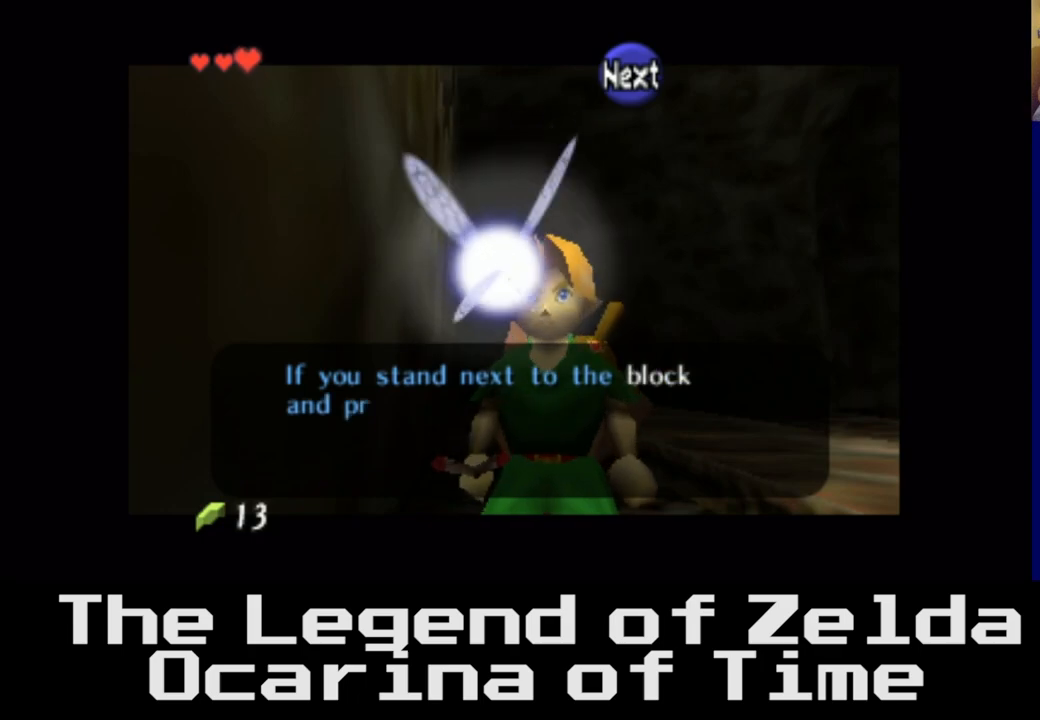
{"buttons": [], "left_stick": "center", "right_stick": "center", "events": []}
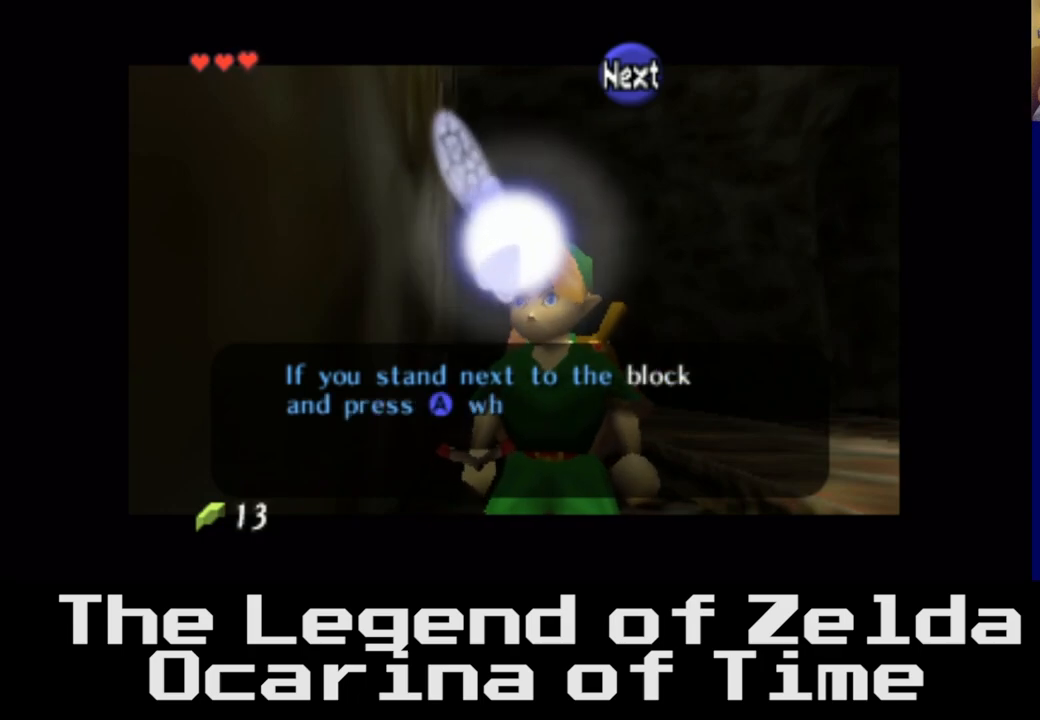
{"buttons": [], "left_stick": "center", "right_stick": "center", "events": [[317, "A", "down"], [450, "A", "up"]]}